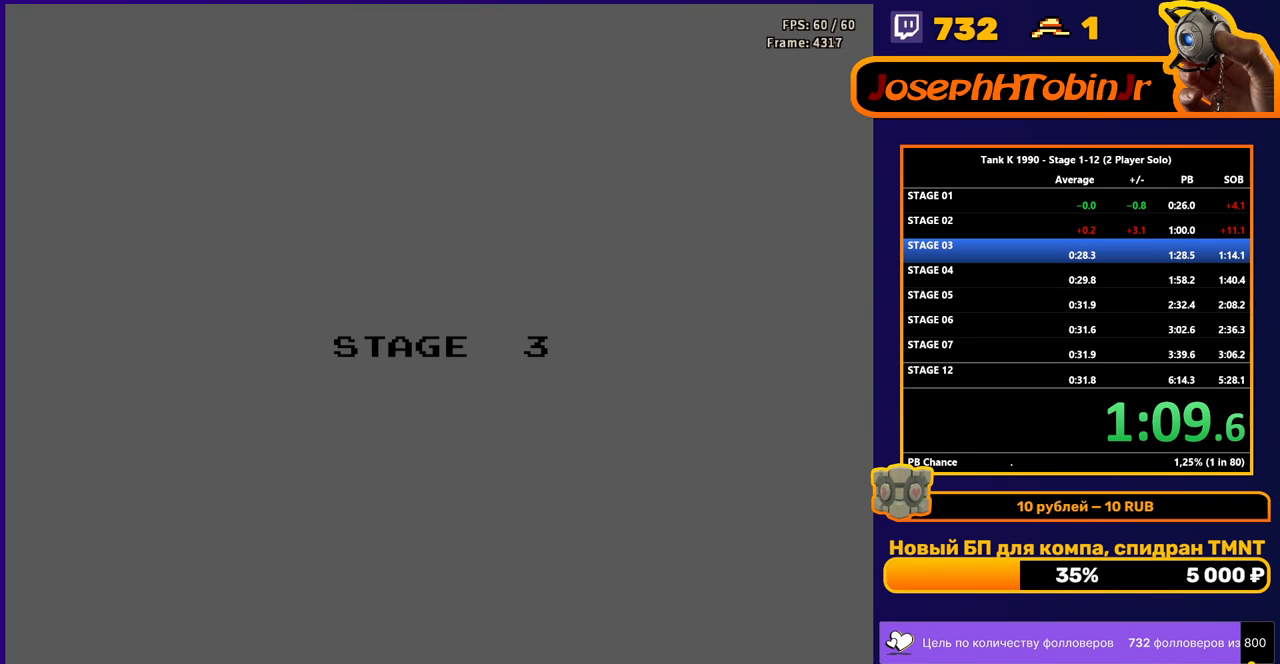
Gameplay with a controller (Nintendo layout); each line is a JSON object with the inputs held at the frame after it. "events" lists button and stick changes between this image and that frame as [ms after this image, input, new state], when the widget could be followed in between. Not read: L3 R3.
{"buttons": ["B", "DPAD_UP"], "events": [[283, "DPAD_UP", "down"], [483, "B", "down"]]}
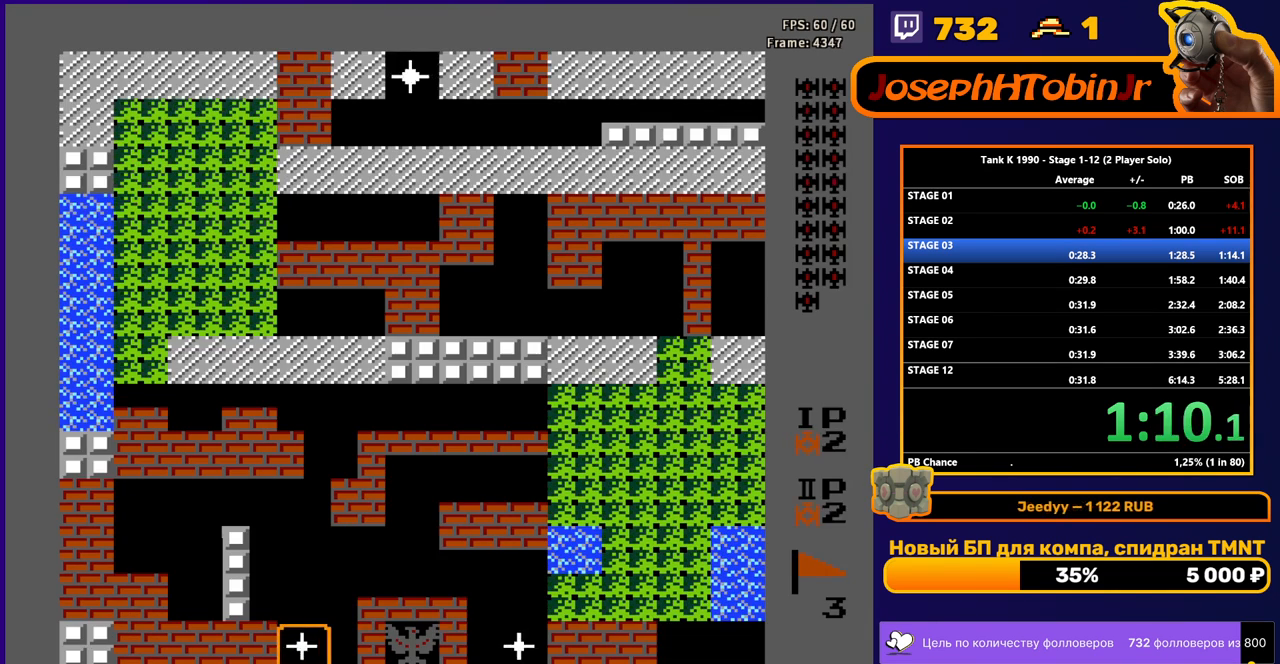
{"buttons": ["B", "DPAD_UP"], "events": []}
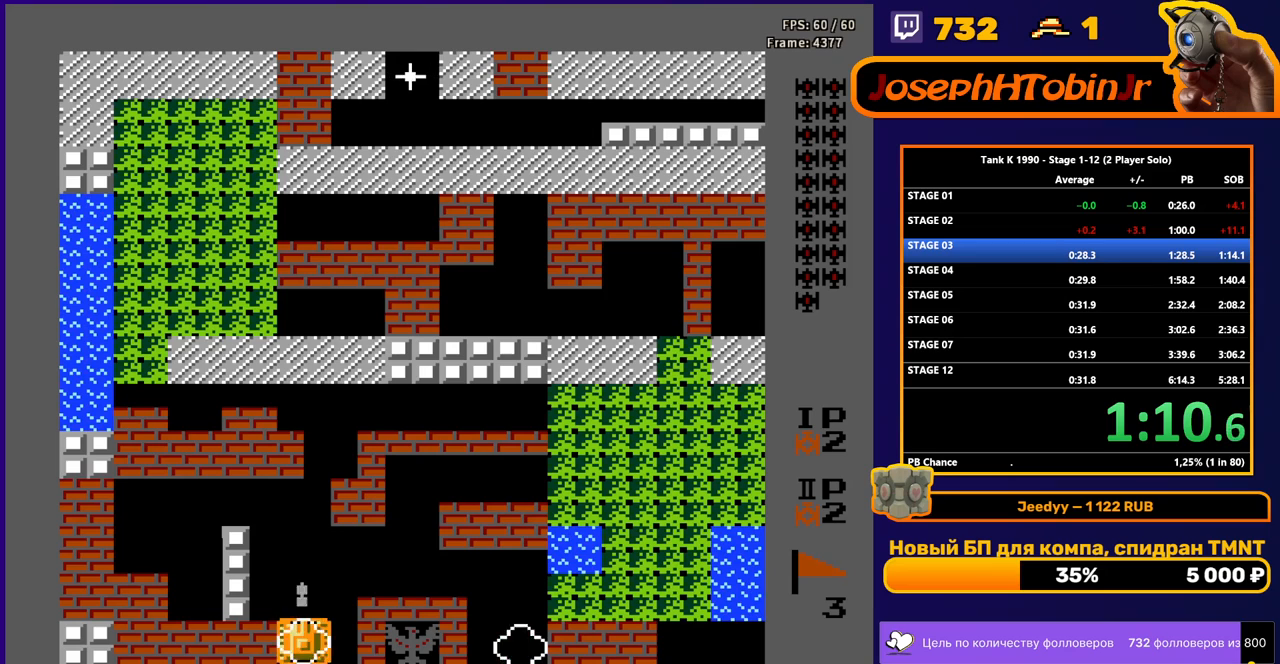
{"buttons": ["B", "DPAD_UP"], "events": []}
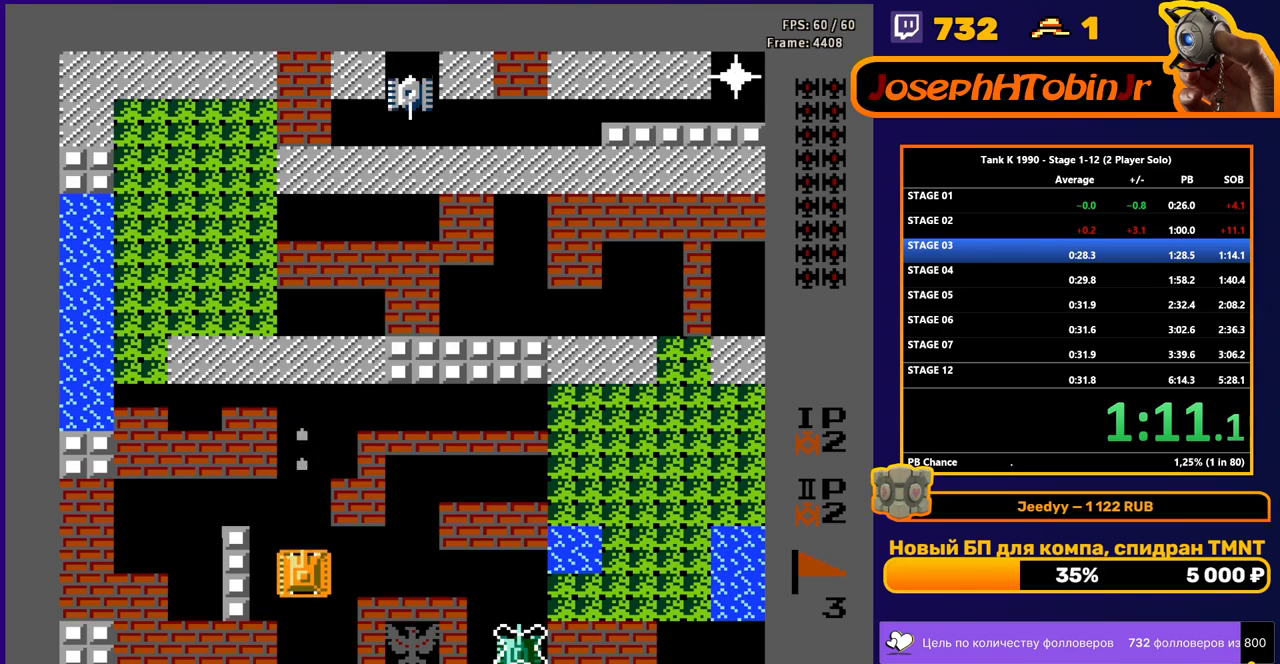
{"buttons": ["B", "DPAD_UP"], "events": []}
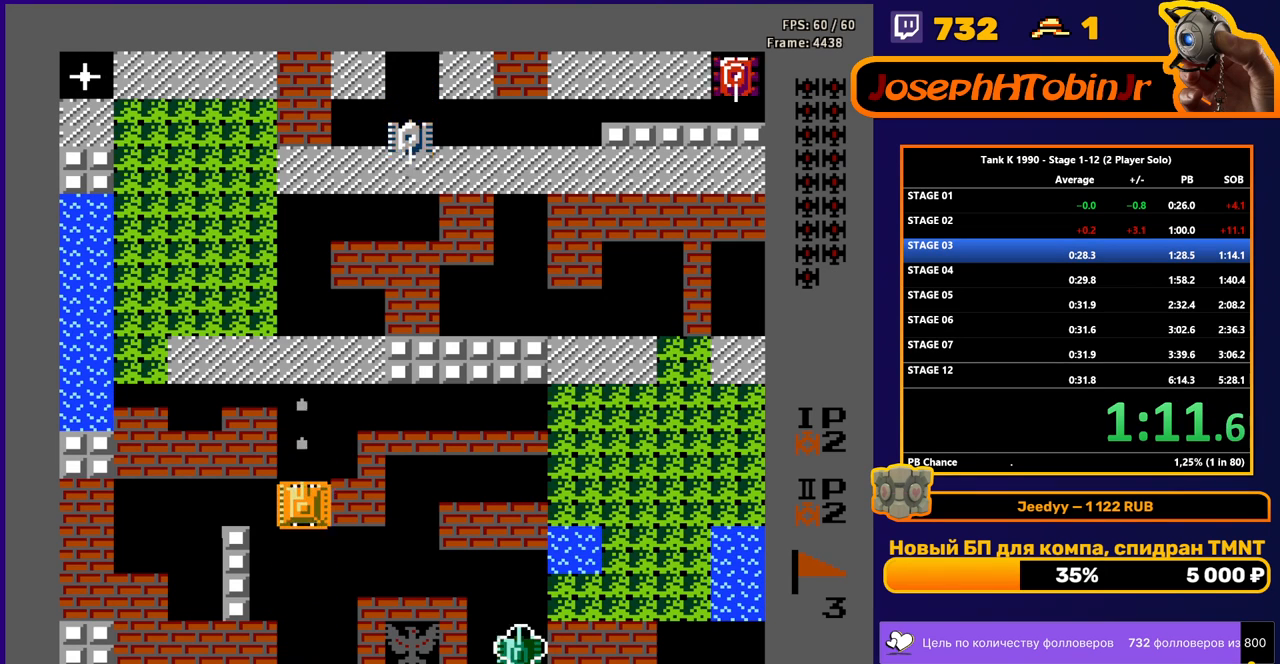
{"buttons": ["B", "DPAD_UP"], "events": []}
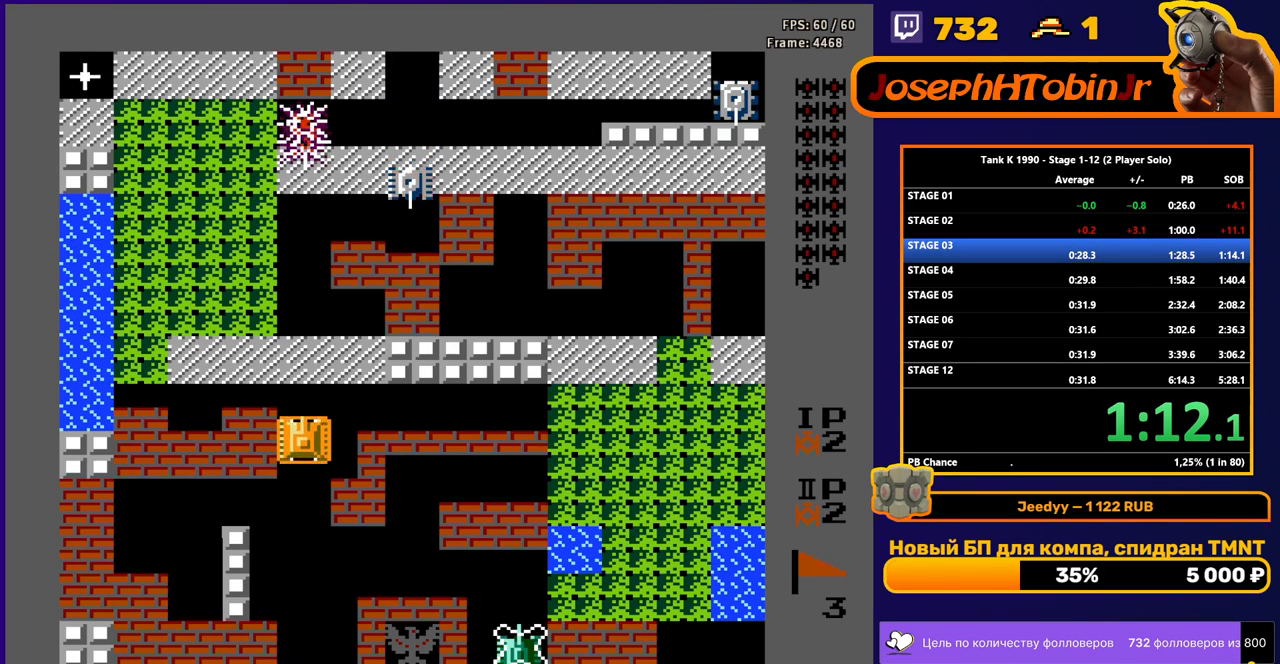
{"buttons": ["DPAD_UP"], "events": [[350, "B", "up"]]}
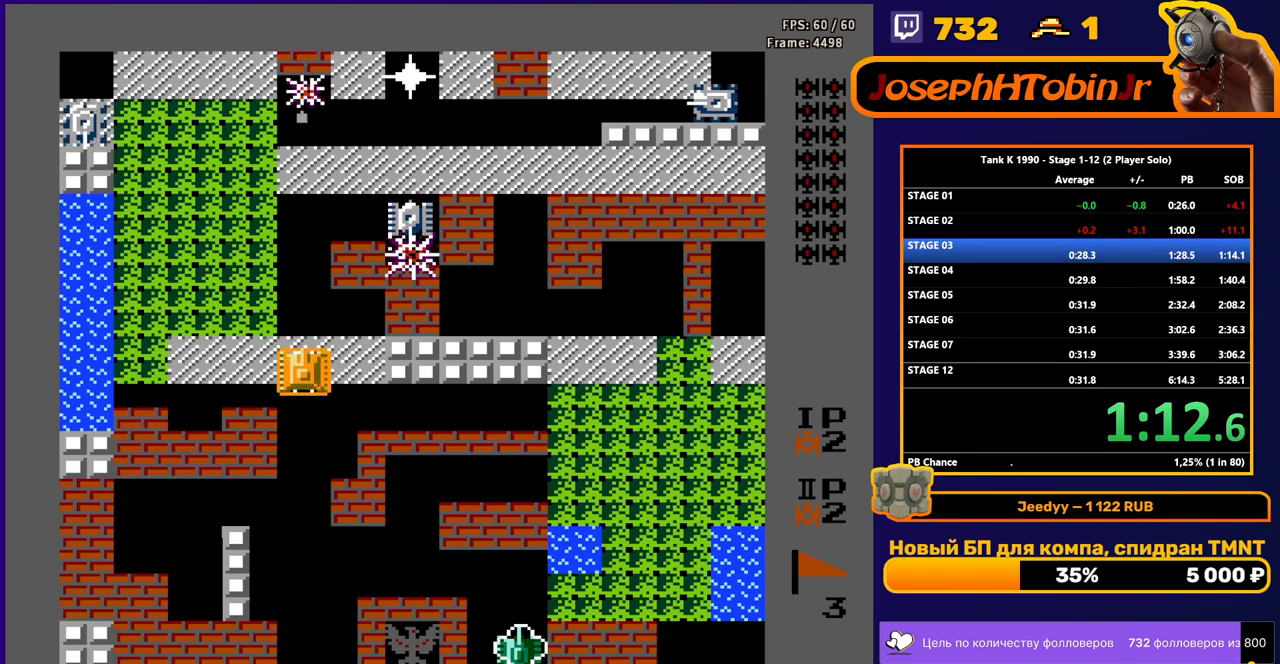
{"buttons": ["DPAD_UP"], "events": []}
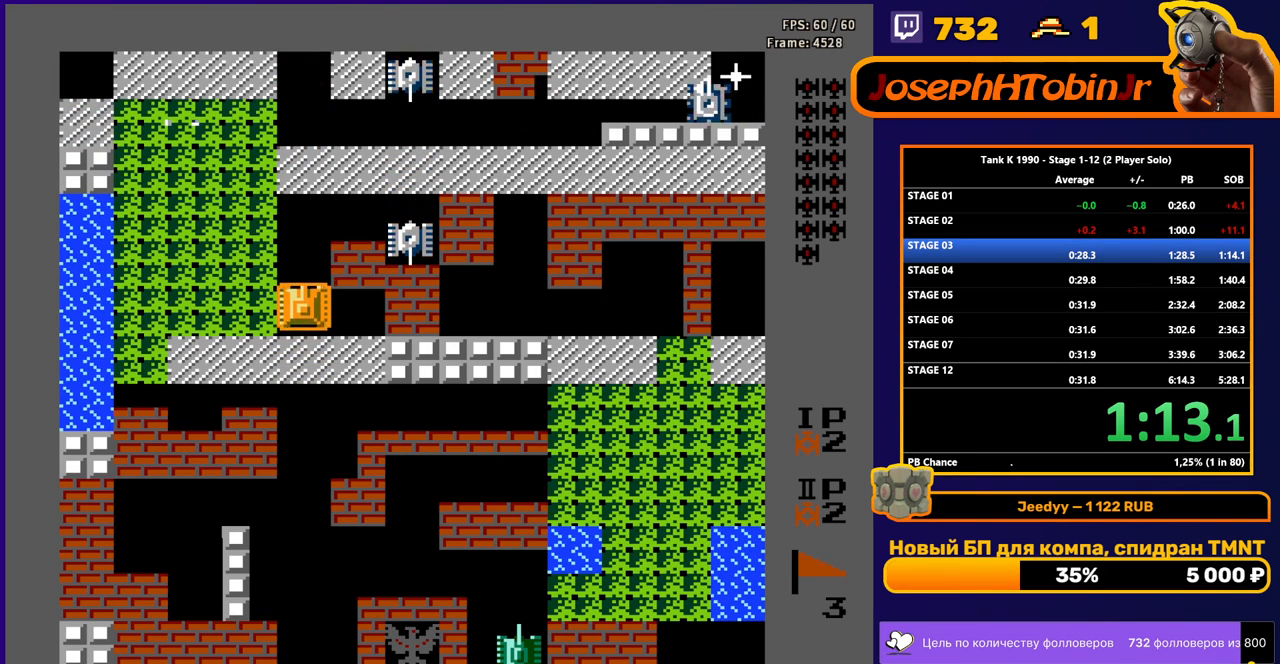
{"buttons": ["B", "DPAD_UP"], "events": [[383, "B", "down"]]}
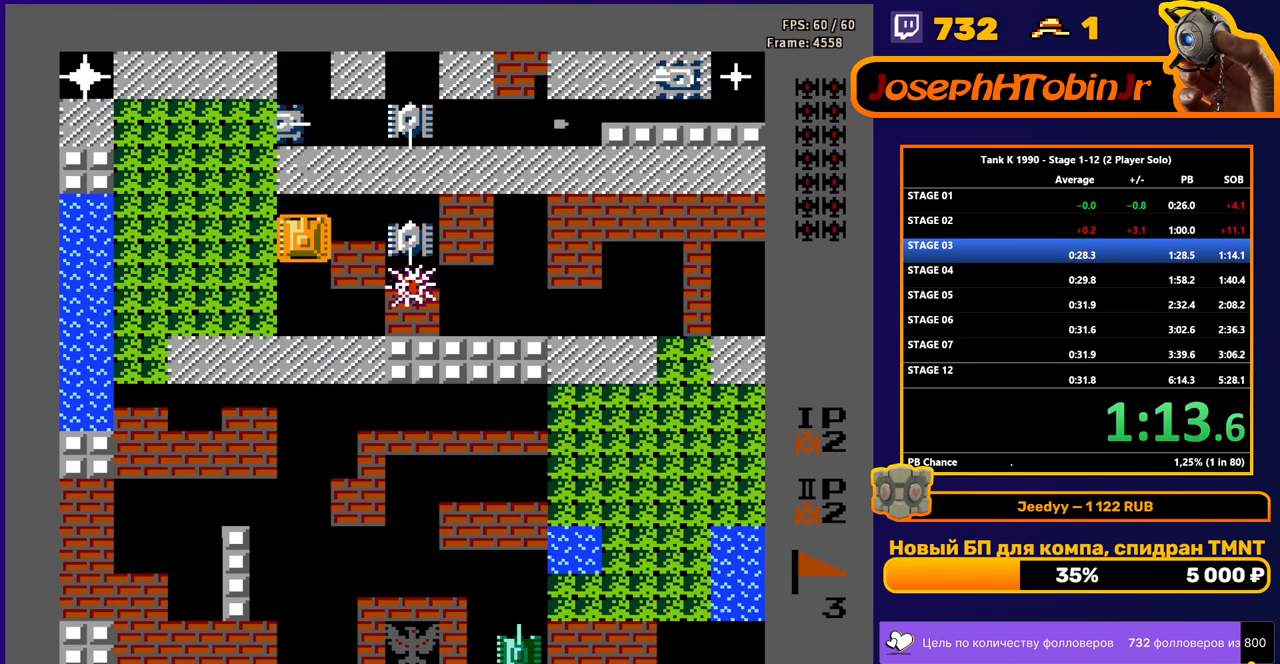
{"buttons": ["B"], "events": [[33, "B", "up"], [150, "DPAD_RIGHT", "down"], [150, "DPAD_UP", "up"], [217, "B", "down"], [350, "DPAD_RIGHT", "up"]]}
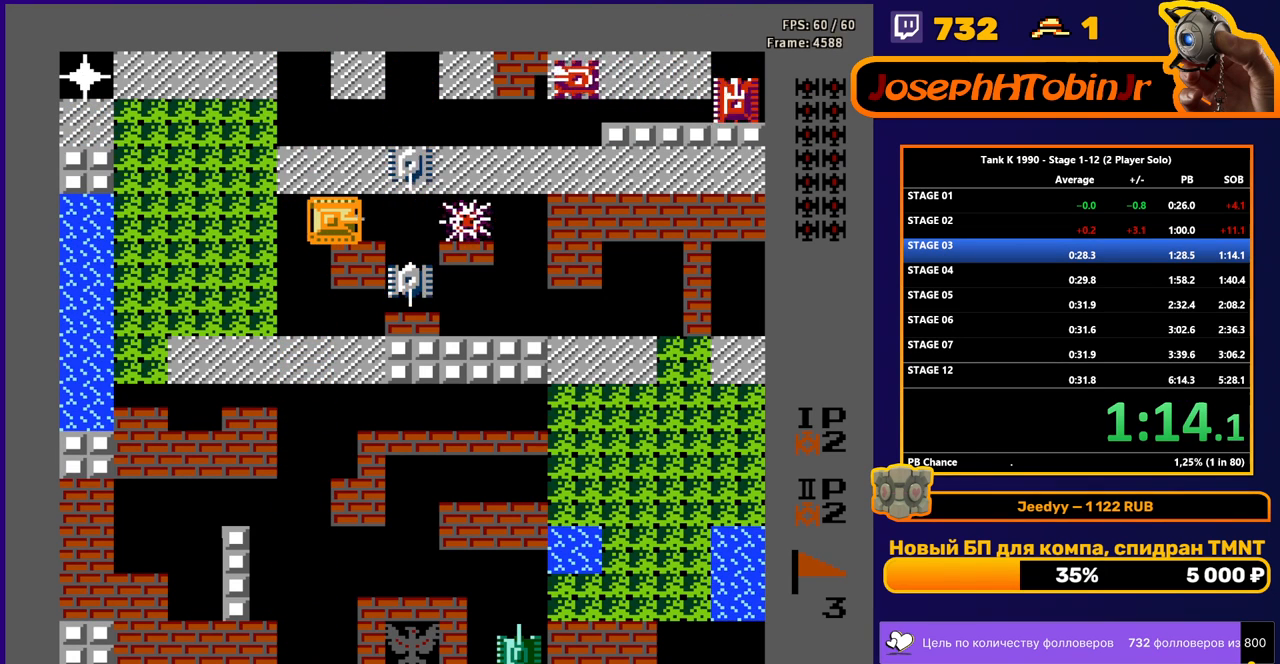
{"buttons": ["B", "DPAD_RIGHT"], "events": [[50, "B", "up"], [150, "DPAD_RIGHT", "down"], [200, "B", "down"]]}
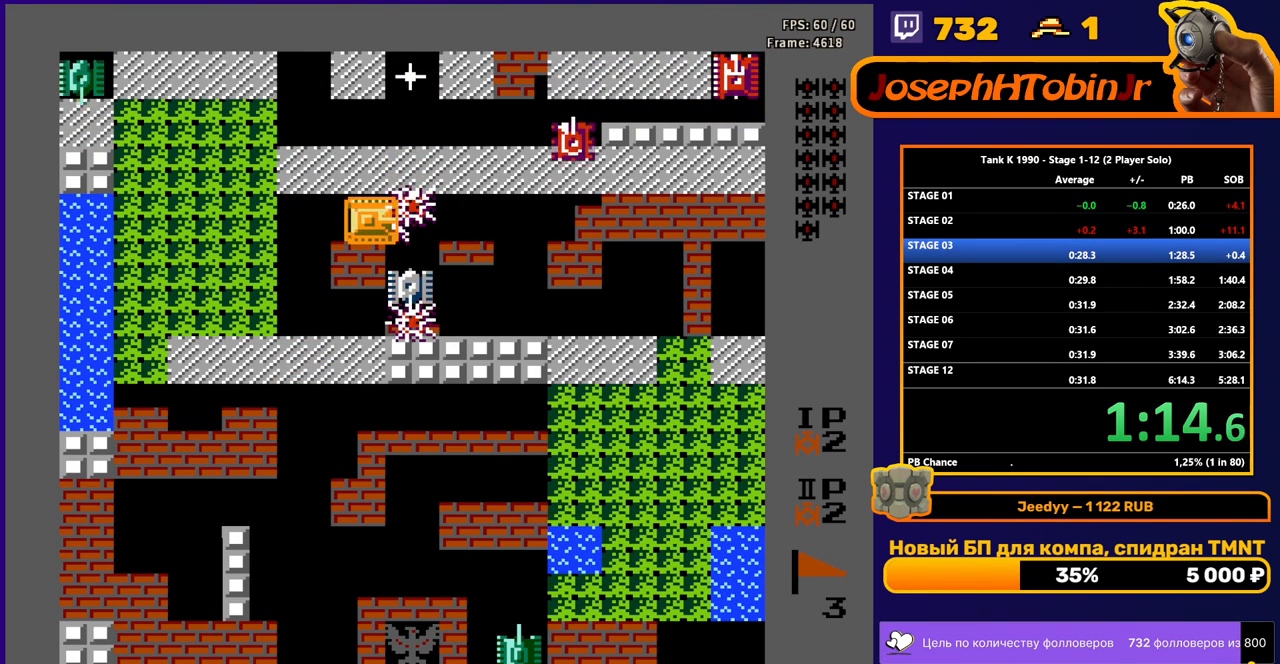
{"buttons": ["B", "DPAD_DOWN"], "events": [[50, "B", "up"], [233, "DPAD_DOWN", "down"], [250, "DPAD_RIGHT", "up"], [317, "B", "down"]]}
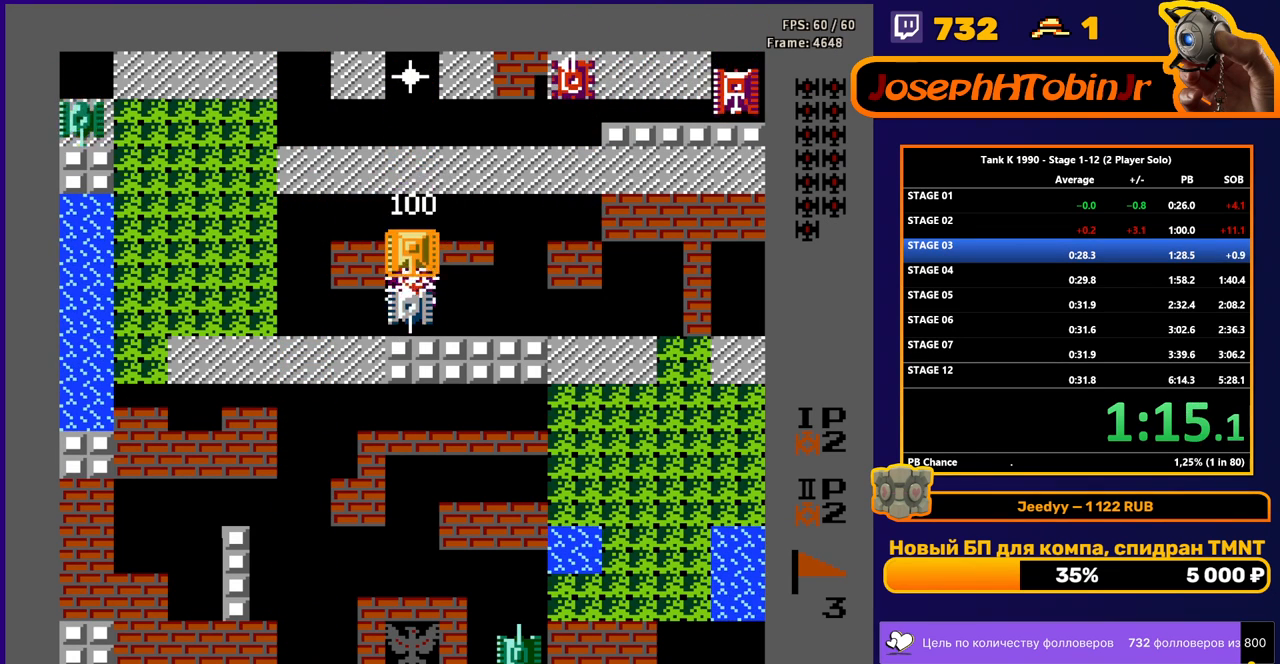
{"buttons": ["B"], "events": [[117, "B", "up"], [133, "DPAD_DOWN", "up"], [150, "DPAD_UP", "down"], [217, "B", "down"], [267, "DPAD_UP", "up"]]}
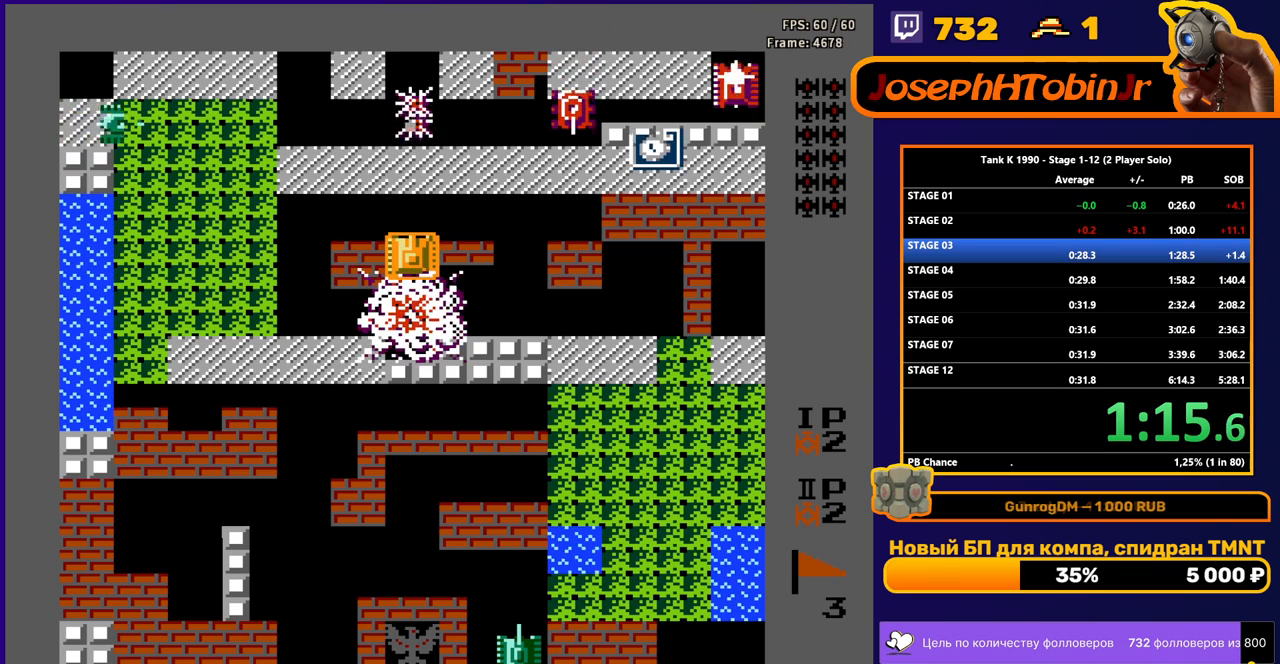
{"buttons": ["DPAD_RIGHT"], "events": [[300, "B", "up"], [400, "DPAD_RIGHT", "down"]]}
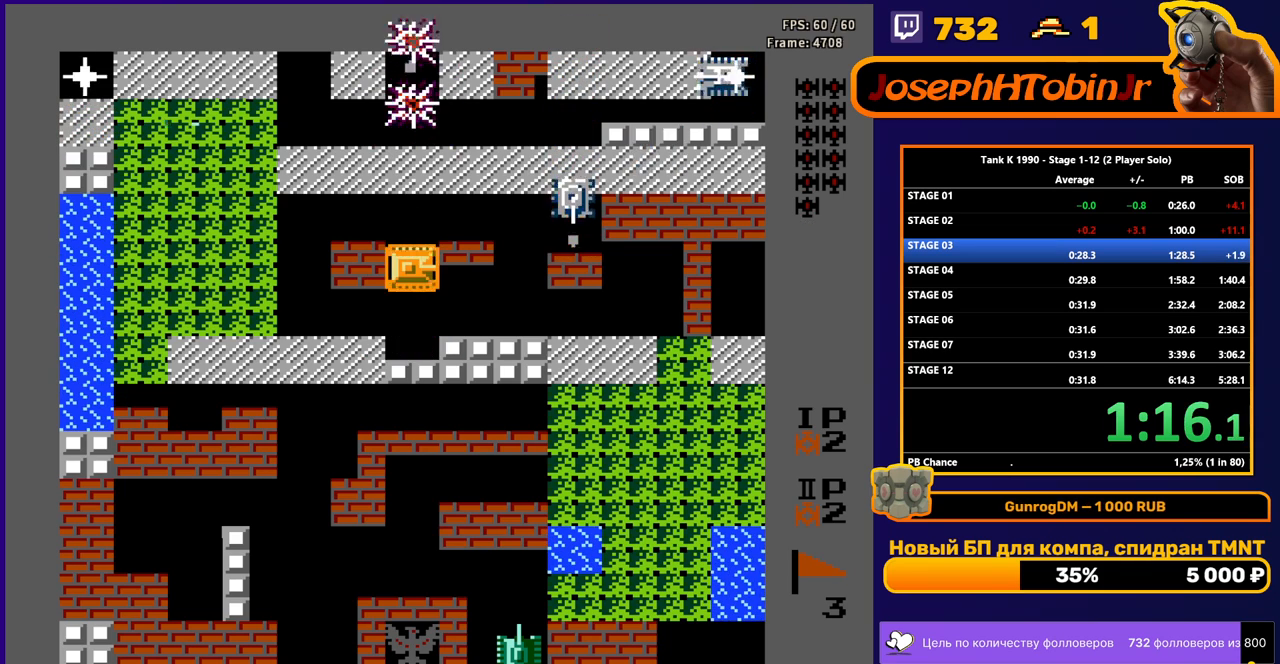
{"buttons": ["DPAD_RIGHT"], "events": [[200, "DPAD_DOWN", "down"], [217, "DPAD_RIGHT", "up"], [367, "DPAD_RIGHT", "down"], [383, "DPAD_DOWN", "up"]]}
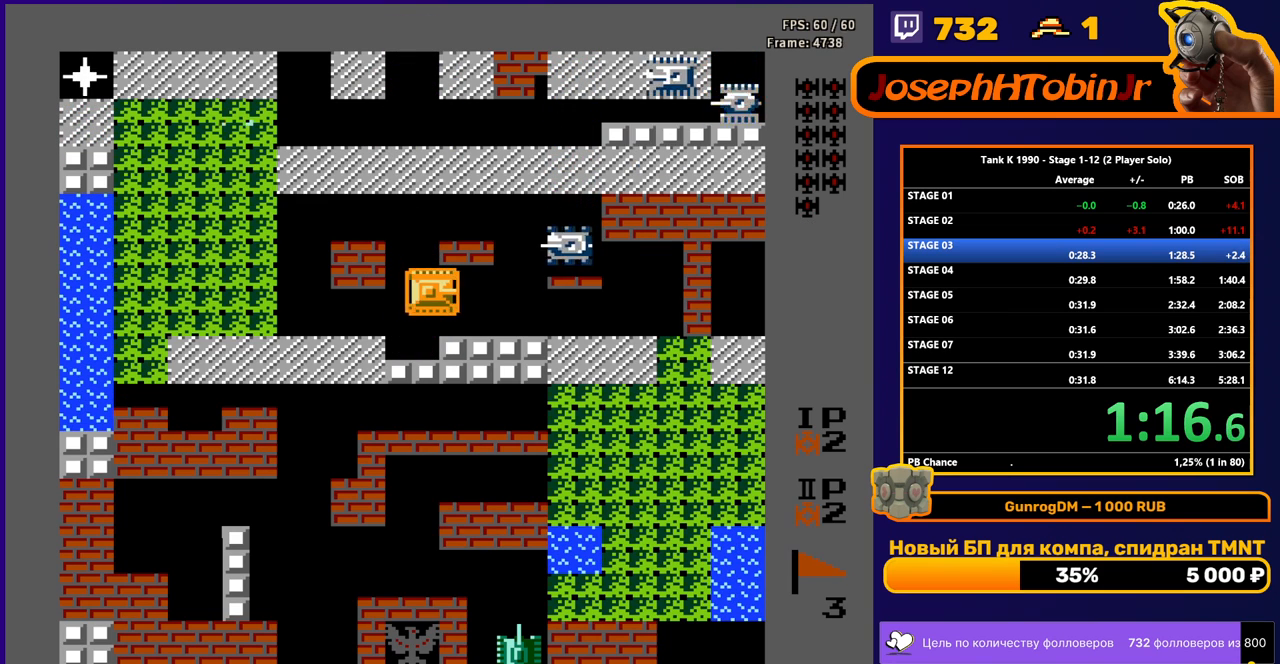
{"buttons": ["DPAD_RIGHT"], "events": [[183, "DPAD_RIGHT", "up"], [183, "DPAD_UP", "down"], [267, "B", "down"], [317, "B", "up"], [317, "DPAD_UP", "up"], [333, "DPAD_RIGHT", "down"], [350, "DPAD_RIGHT", "up"], [367, "DPAD_RIGHT", "down"], [383, "DPAD_DOWN", "down"], [450, "DPAD_DOWN", "up"]]}
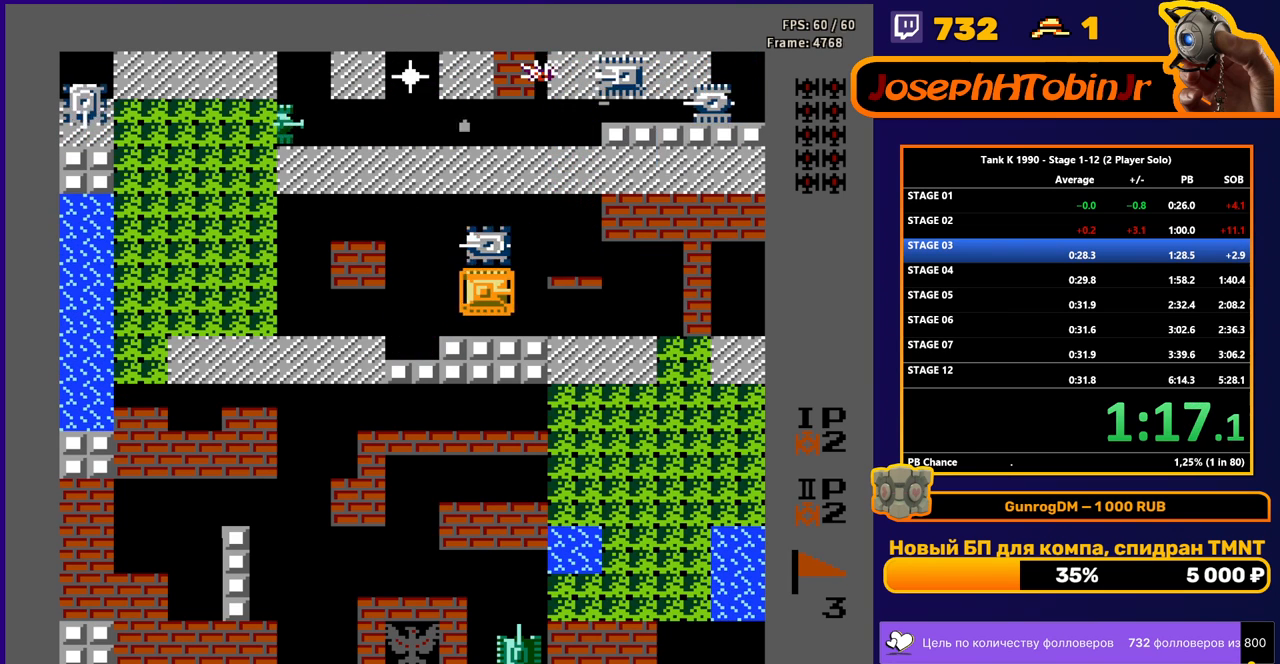
{"buttons": ["DPAD_RIGHT"], "events": [[283, "B", "down"], [333, "B", "up"]]}
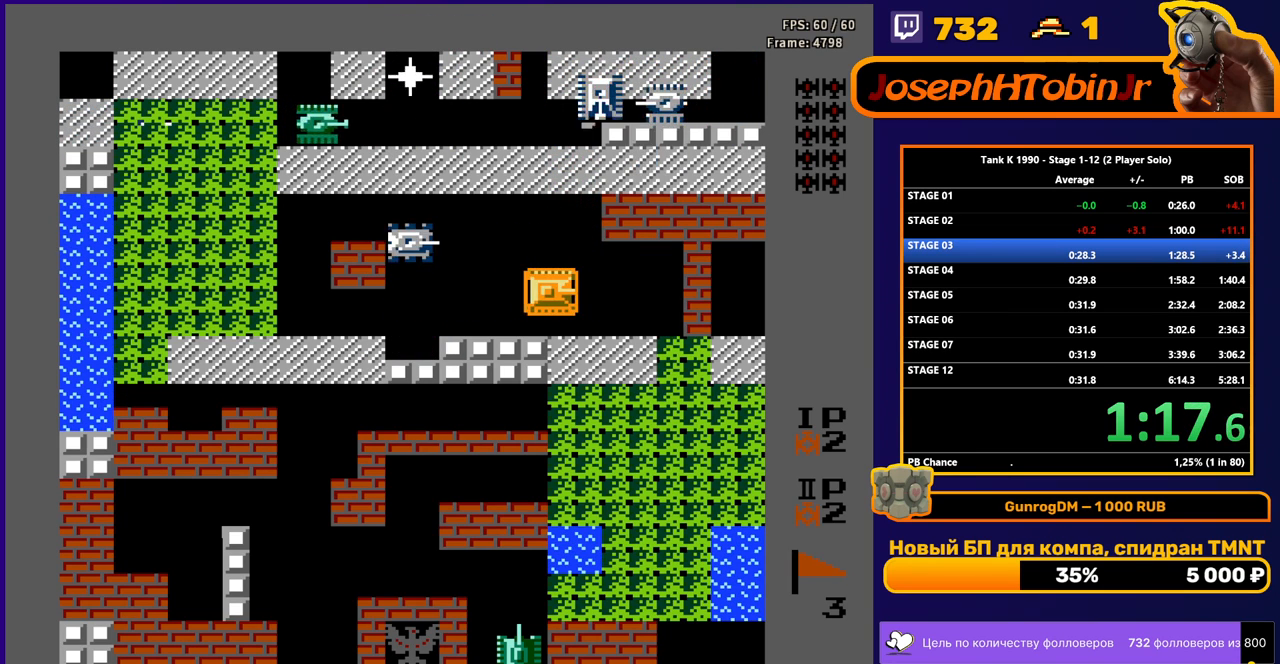
{"buttons": ["DPAD_RIGHT"], "events": []}
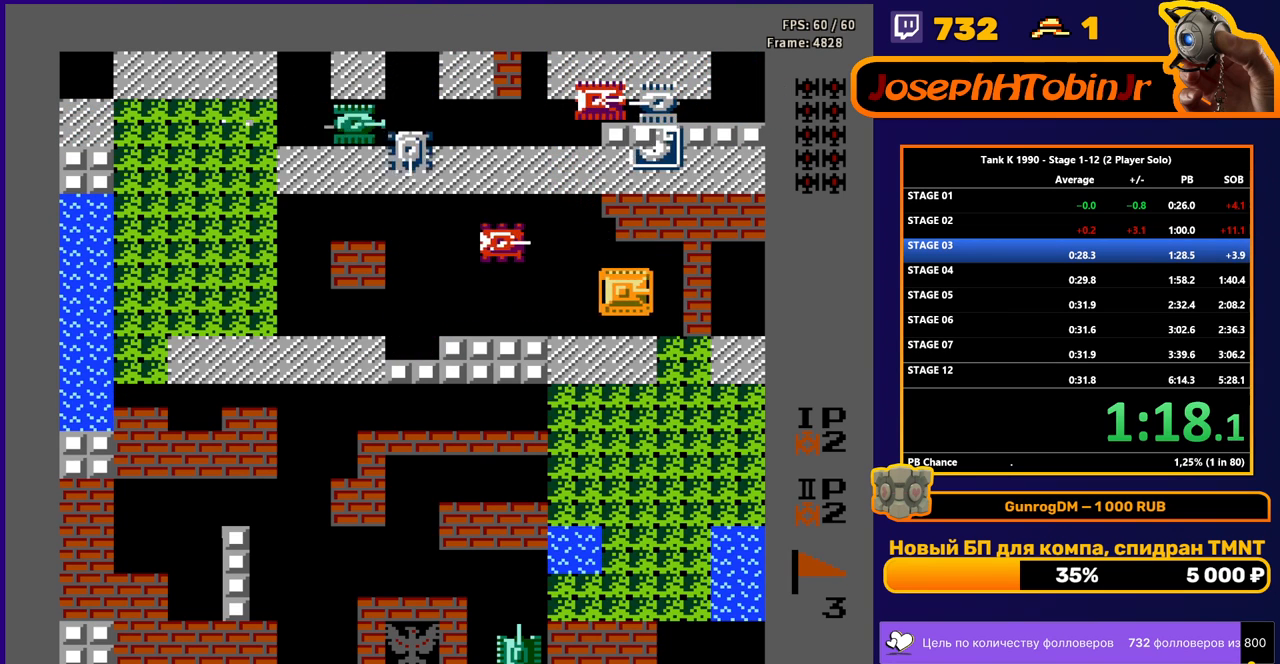
{"buttons": ["DPAD_UP"], "events": [[100, "DPAD_UP", "down"], [117, "DPAD_RIGHT", "up"], [250, "B", "down"], [367, "B", "up"]]}
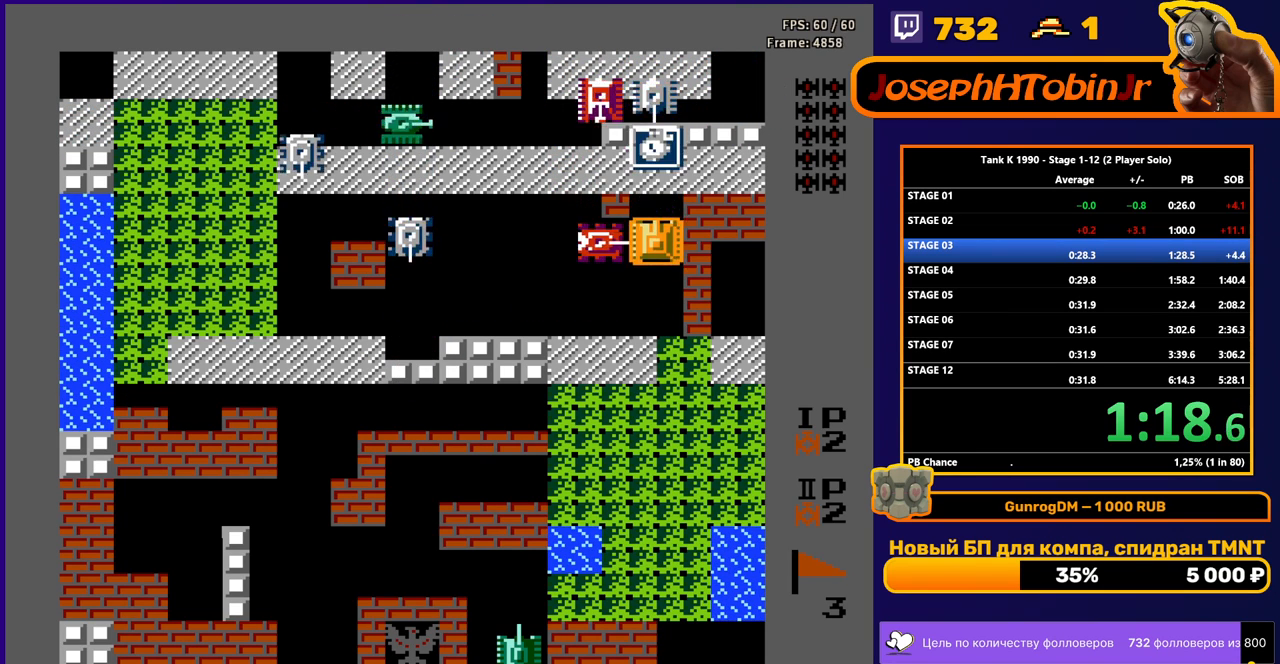
{"buttons": ["DPAD_UP"], "events": []}
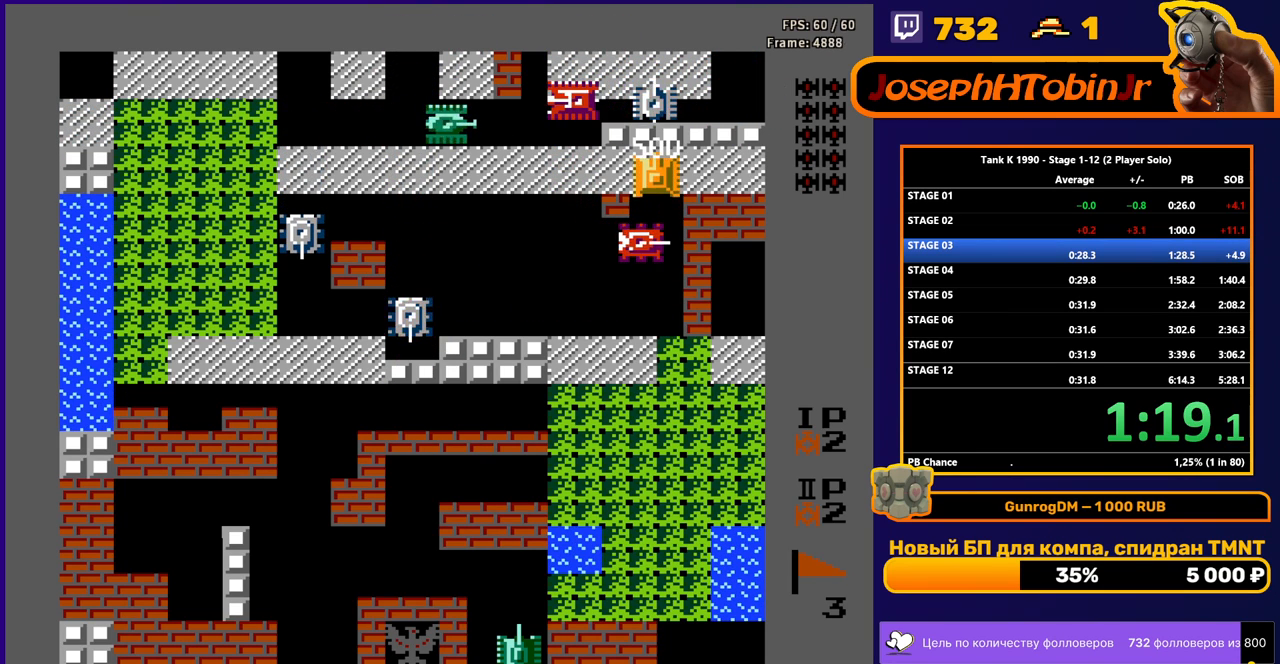
{"buttons": ["DPAD_UP"], "events": [[83, "DPAD_UP", "up"], [100, "DPAD_DOWN", "down"], [133, "B", "down"], [383, "B", "up"], [383, "DPAD_DOWN", "up"], [400, "DPAD_UP", "down"]]}